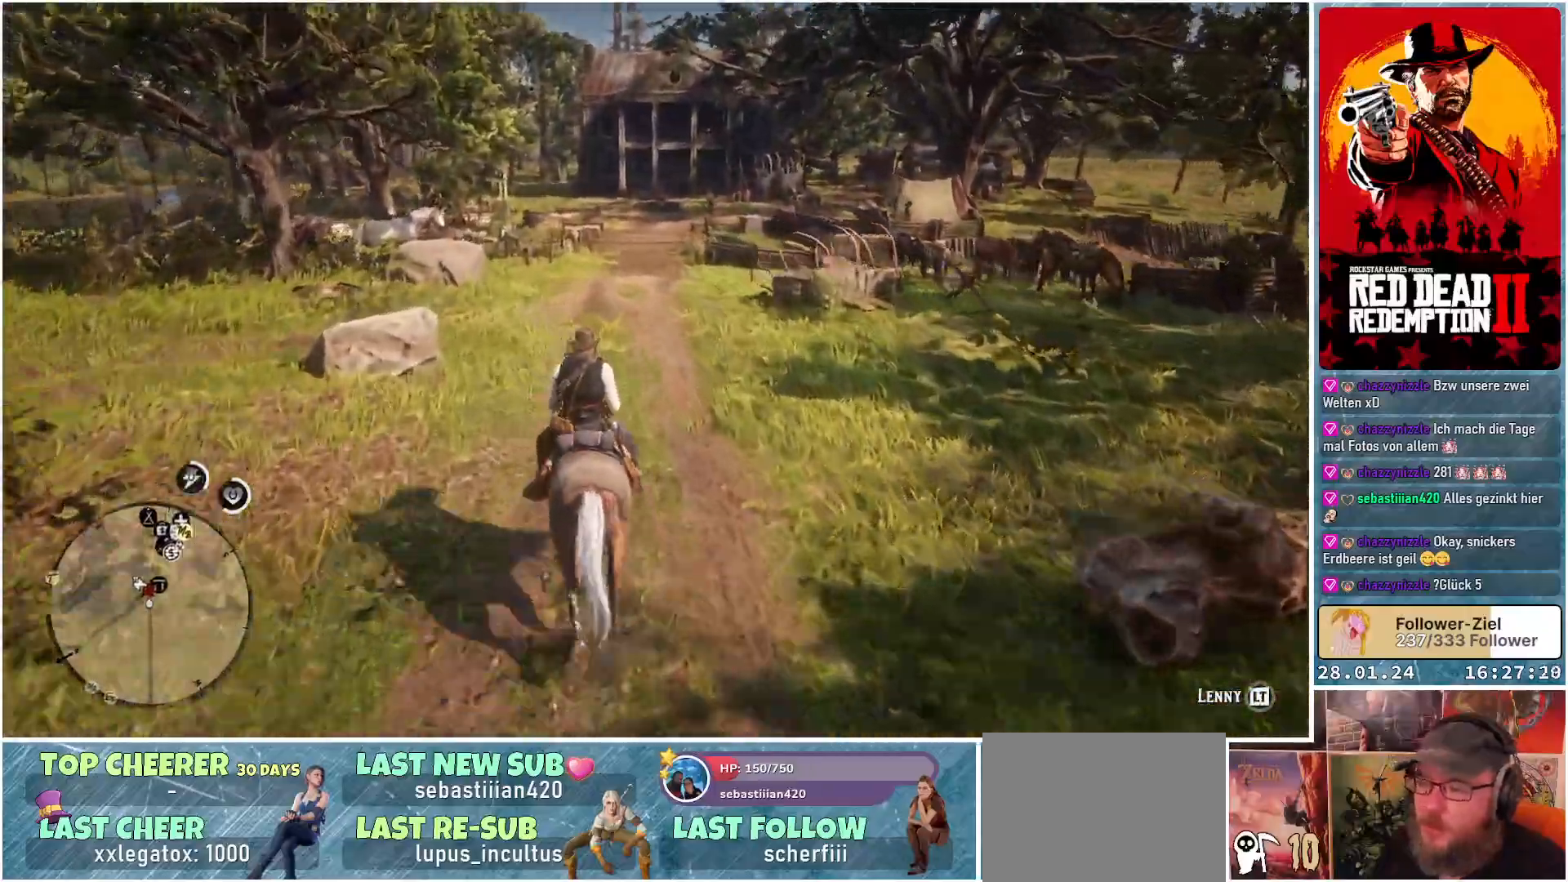
Gameplay with a controller (Xbox layout); each line is a JSON object with the inputs held at the frame after it. "events" lists button and stick changes between this image and that frame as [ms after this image, input, new state], when the widget could be followed in between.
{"buttons": [], "left_stick": "up", "right_stick": "down-right", "events": []}
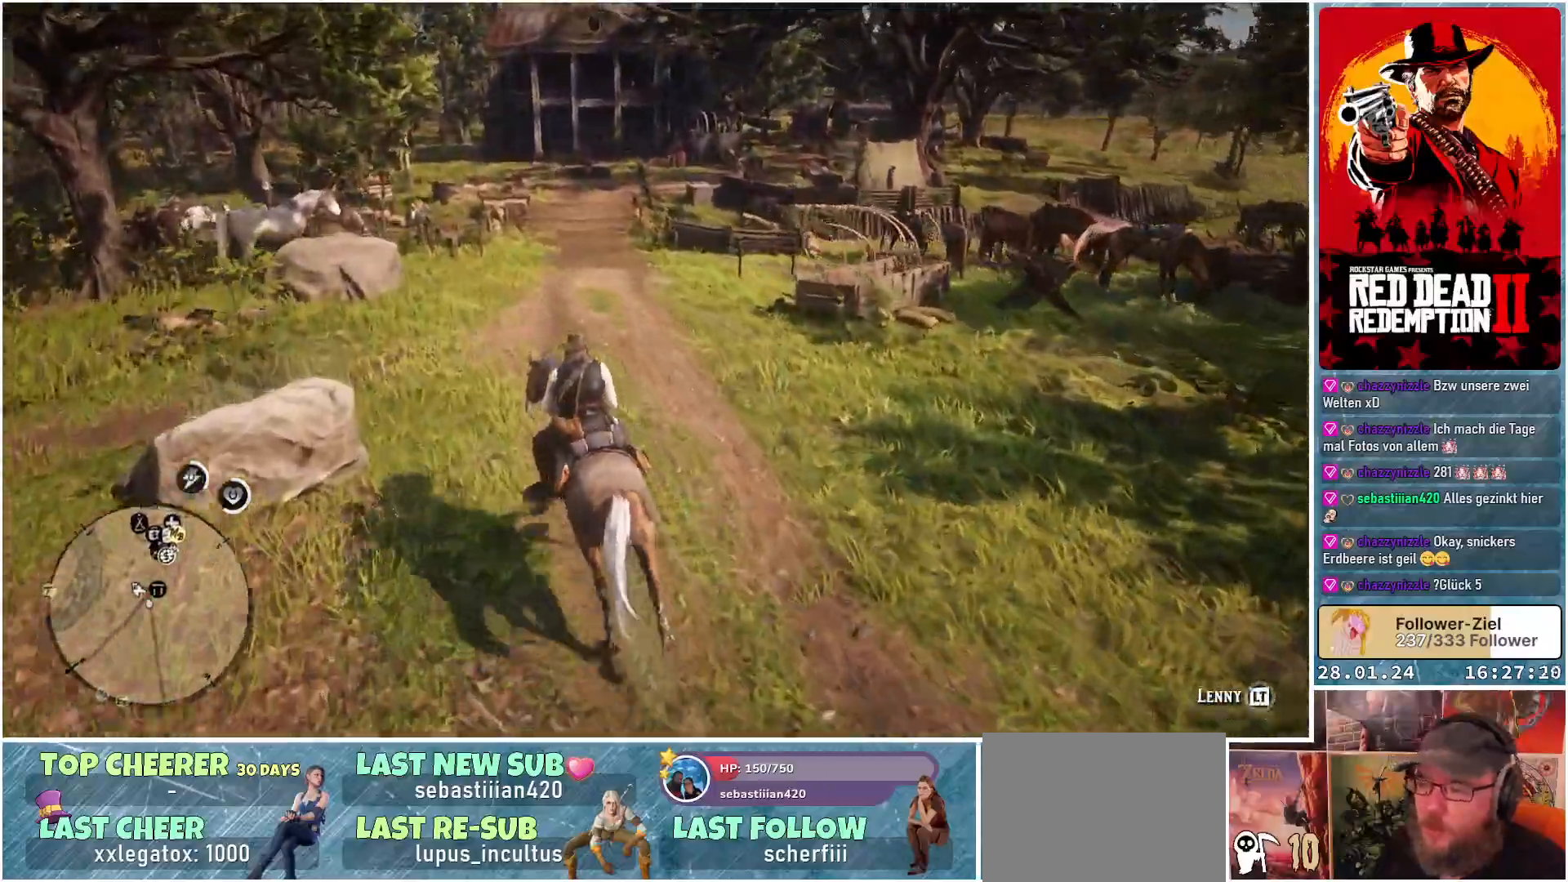
{"buttons": ["R1"], "left_stick": "up-right", "right_stick": "right", "events": [[301, "left_stick", "up-right"], [367, "right_stick", "right"], [401, "R1", "down"]]}
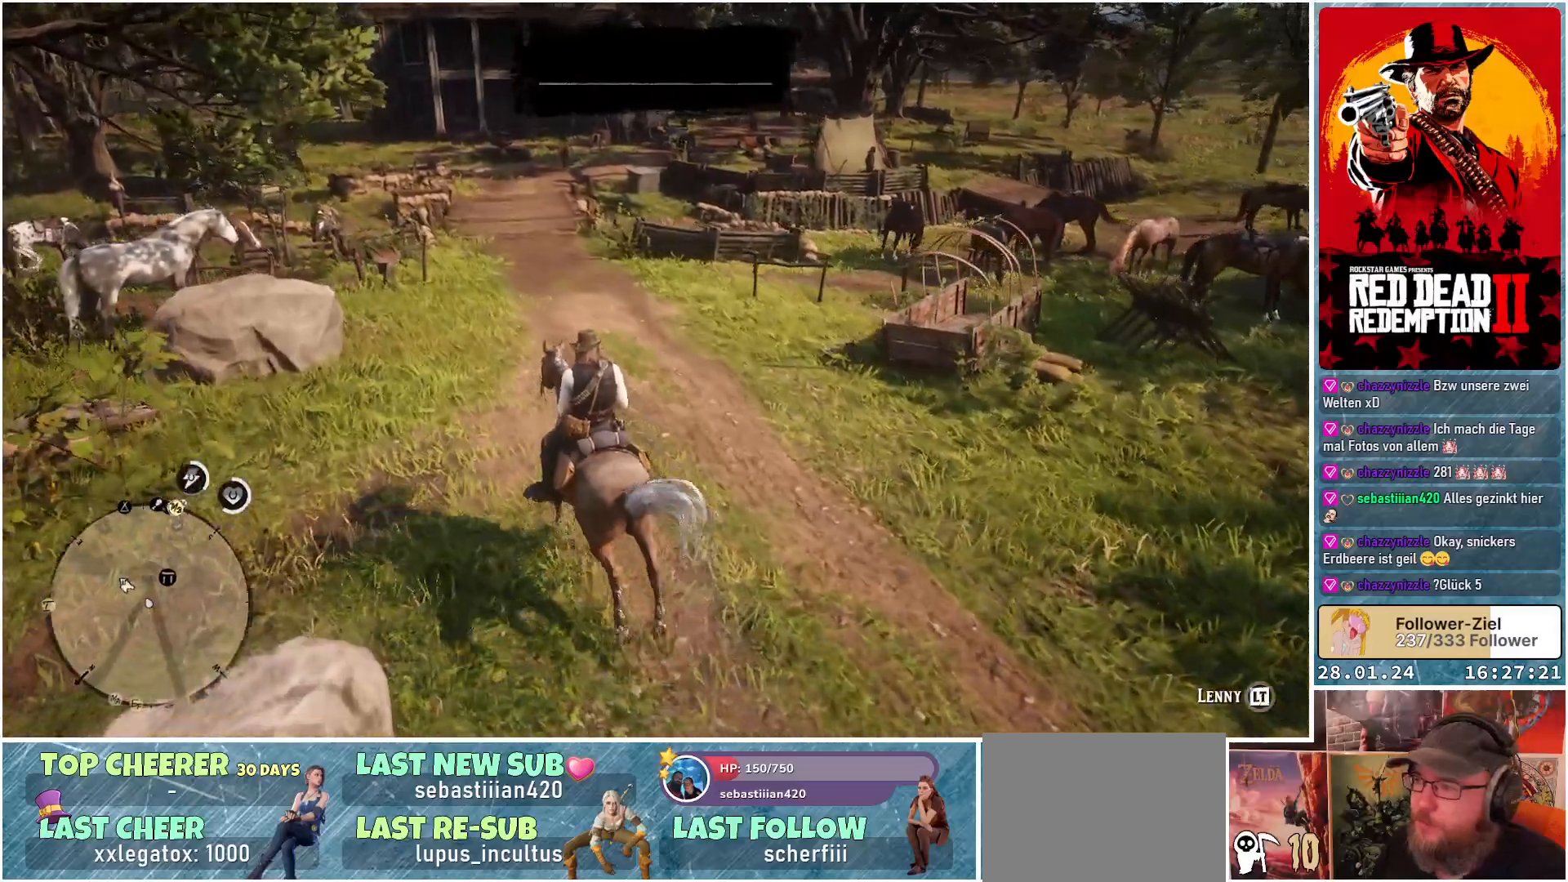
{"buttons": ["R1"], "left_stick": "up-right", "right_stick": "right", "events": []}
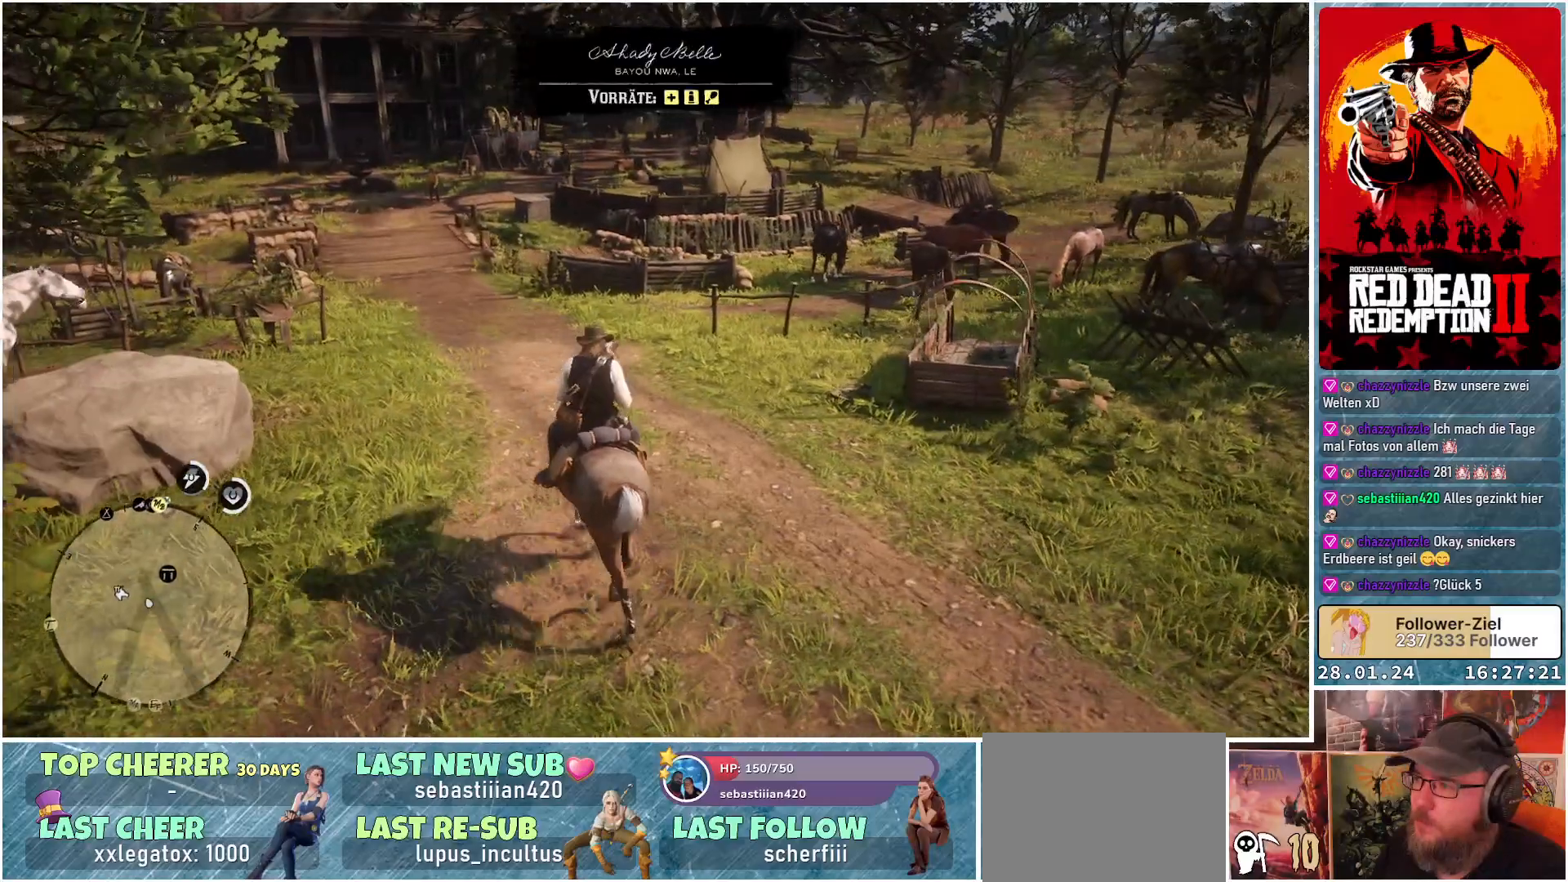
{"buttons": [], "left_stick": "up-right", "right_stick": "center", "events": [[50, "R1", "up"], [451, "right_stick", "center"]]}
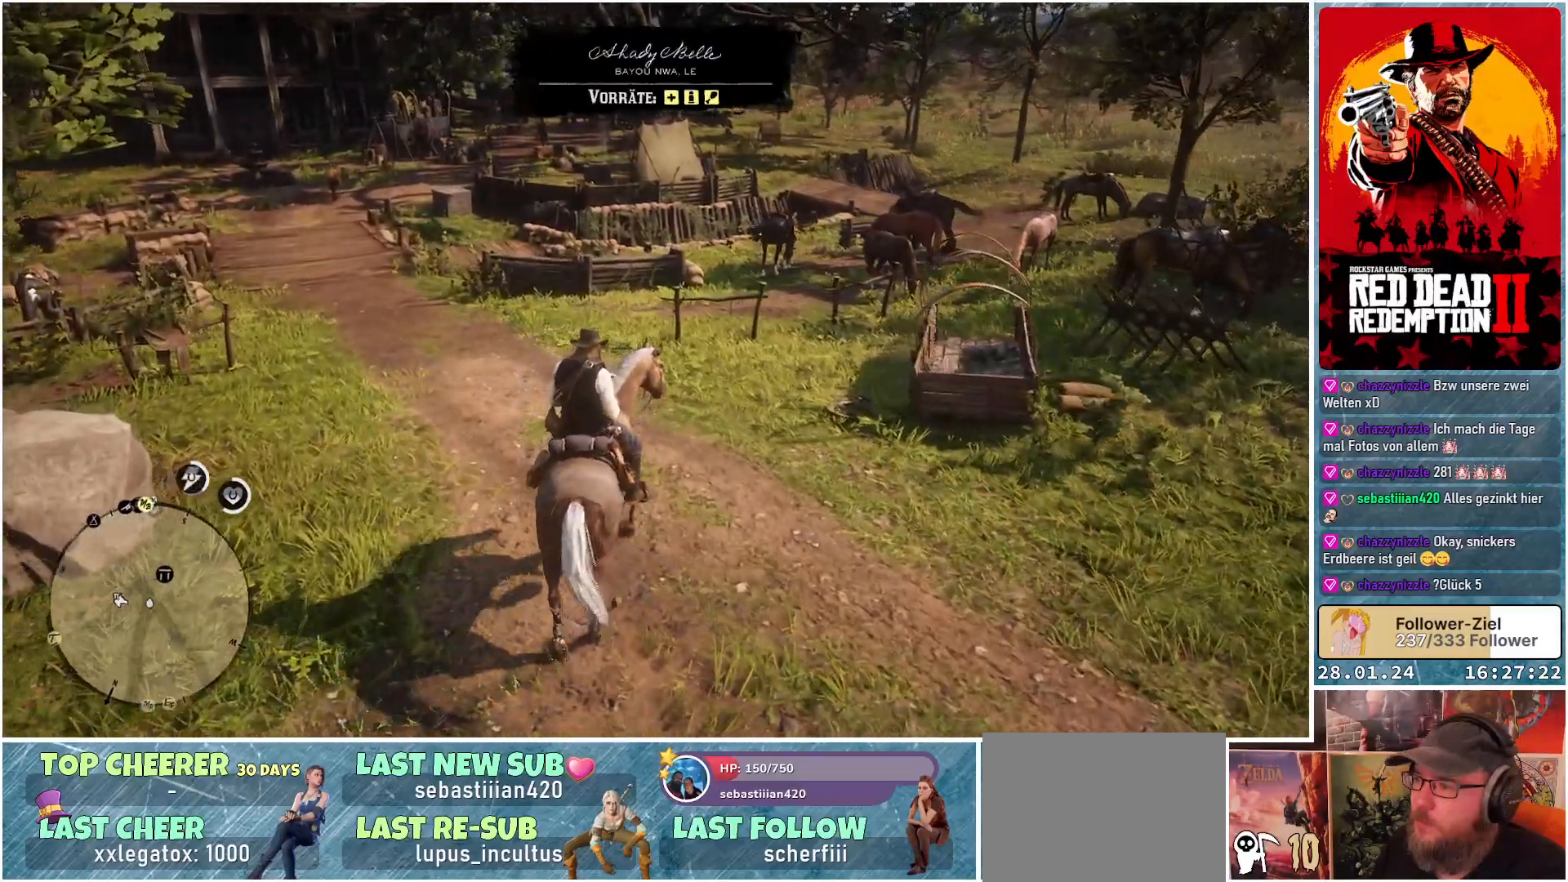
{"buttons": [], "left_stick": "up-right", "right_stick": "right", "events": [[183, "right_stick", "right"]]}
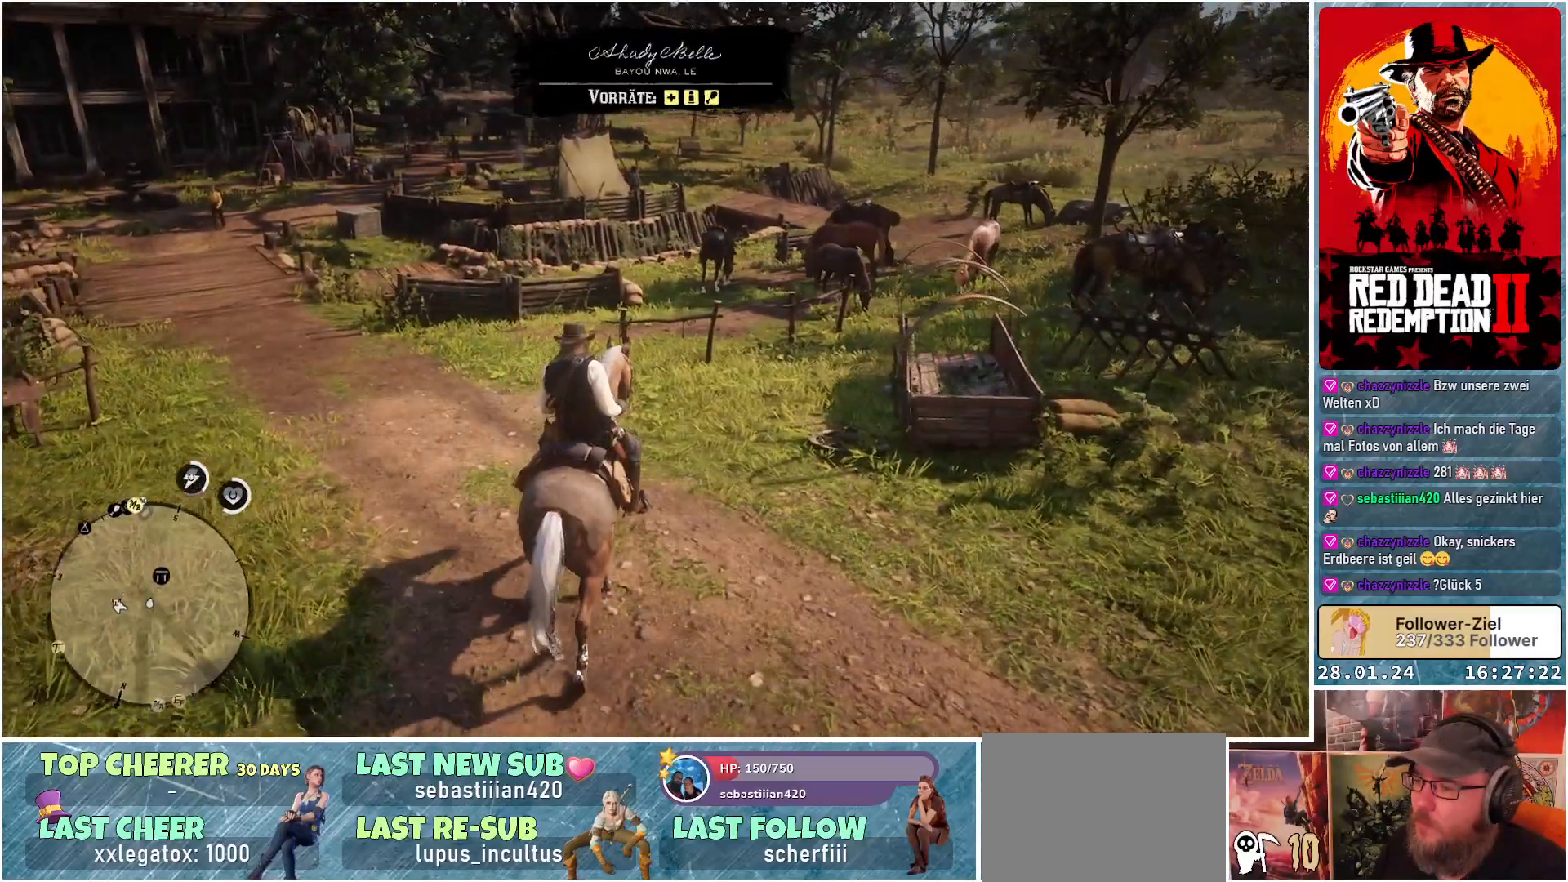
{"buttons": [], "left_stick": "up-right", "right_stick": "right", "events": [[67, "right_stick", "center"], [334, "right_stick", "right"]]}
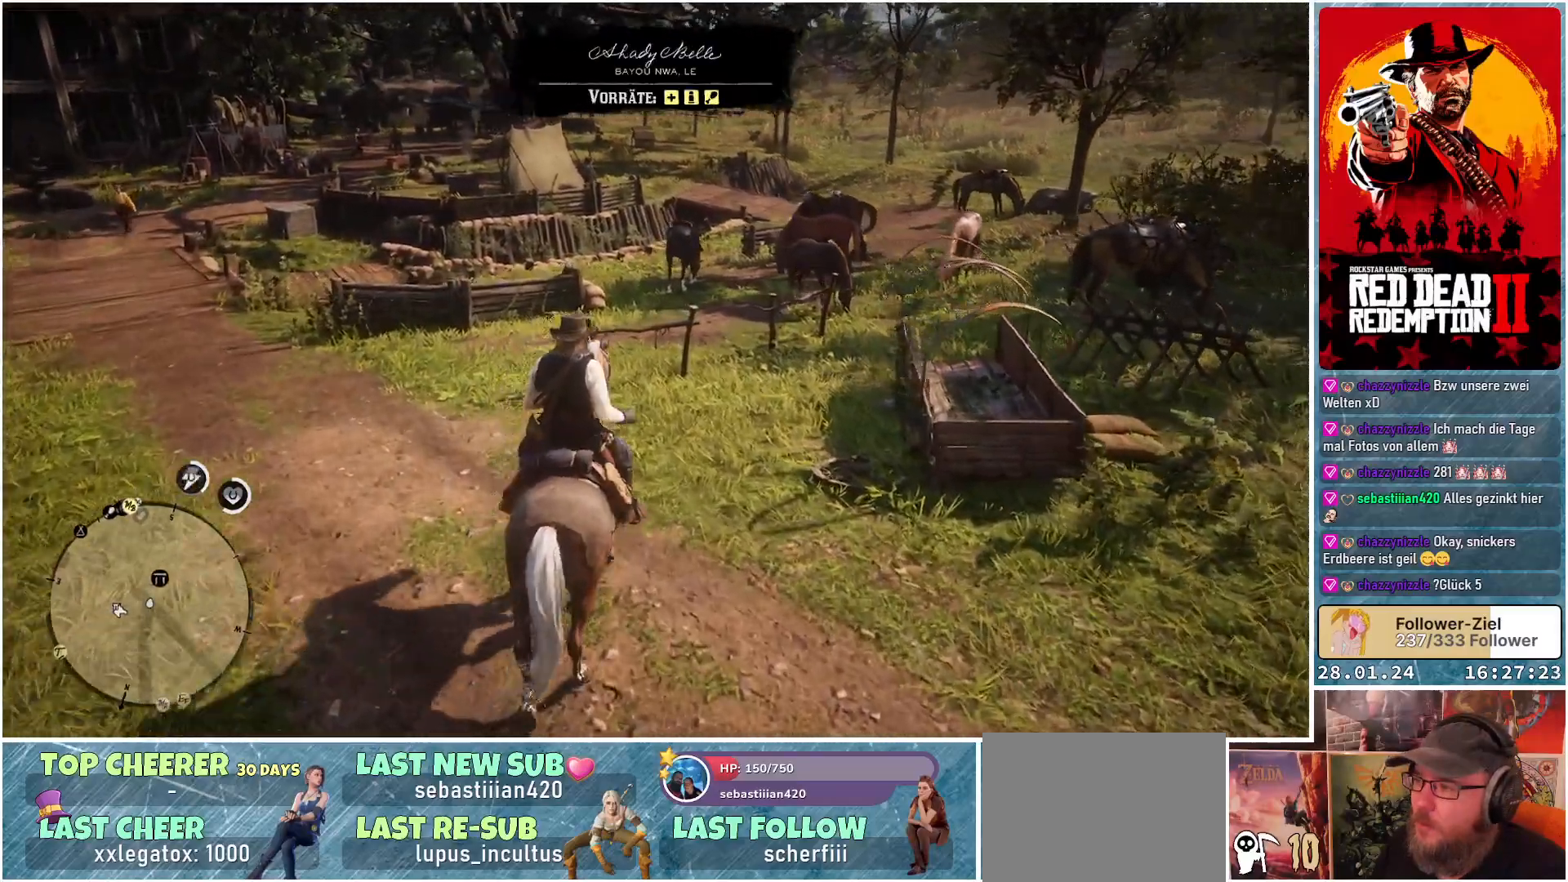
{"buttons": [], "left_stick": "up-right", "right_stick": "right", "events": []}
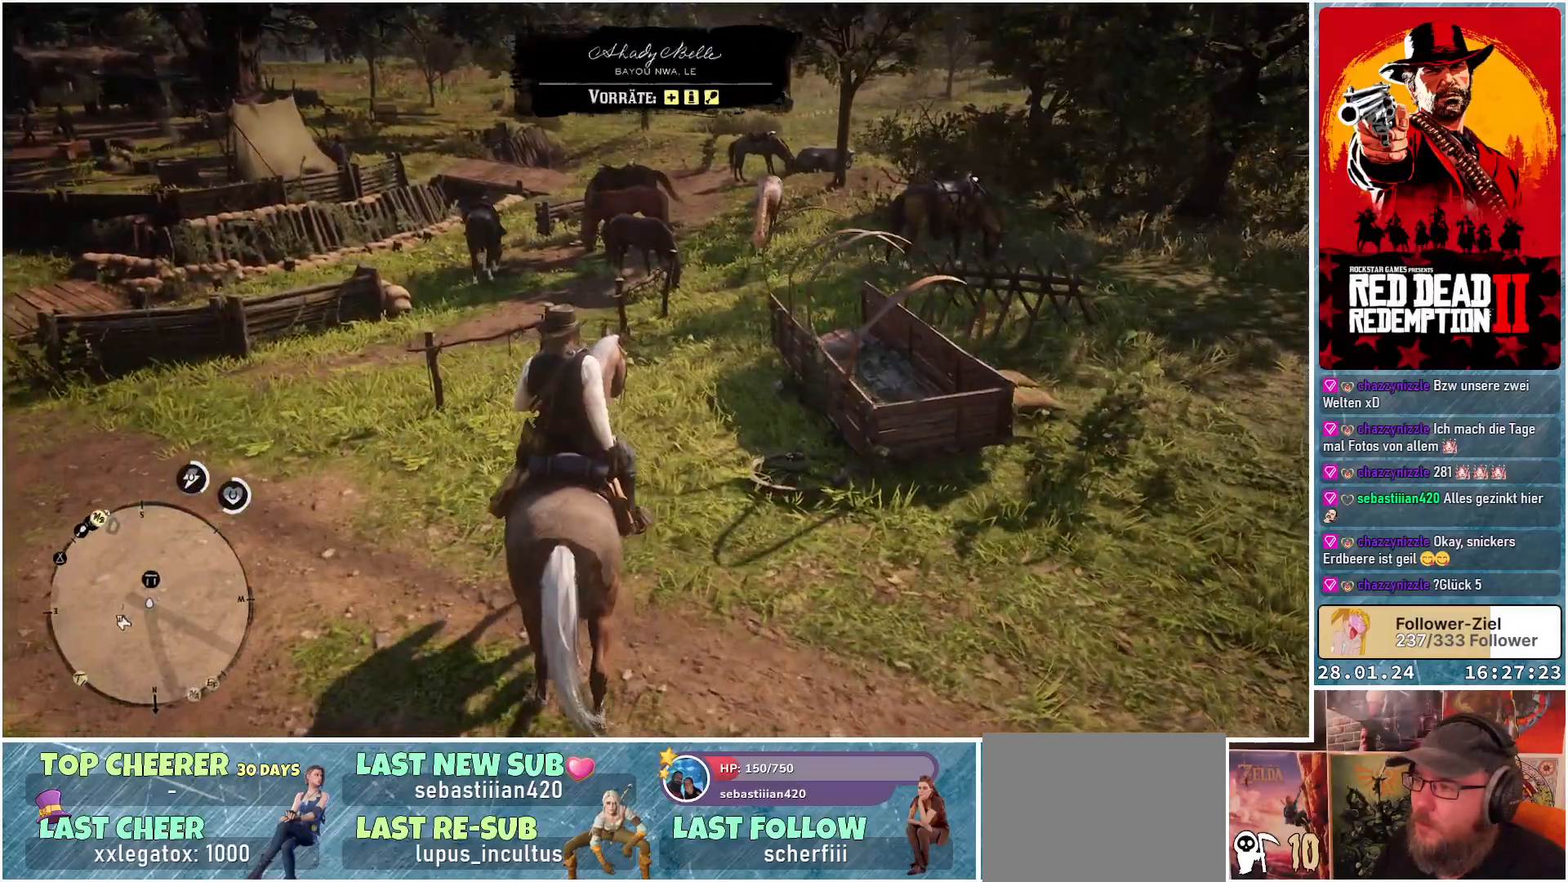
{"buttons": [], "left_stick": "up", "right_stick": "center", "events": [[34, "right_stick", "center"], [67, "left_stick", "up"]]}
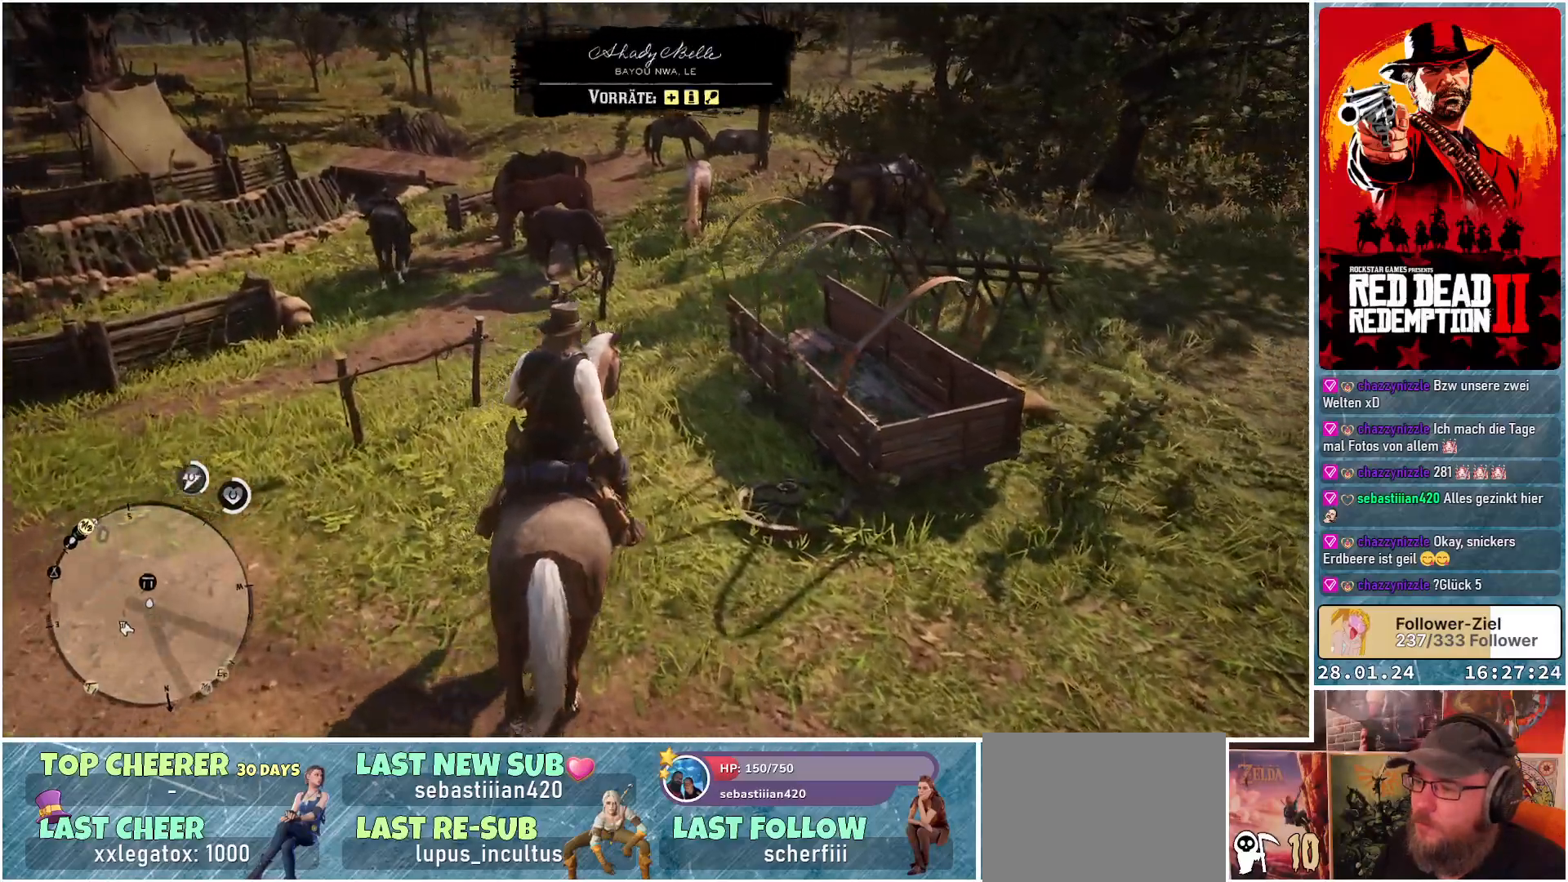
{"buttons": [], "left_stick": "up", "right_stick": "center", "events": []}
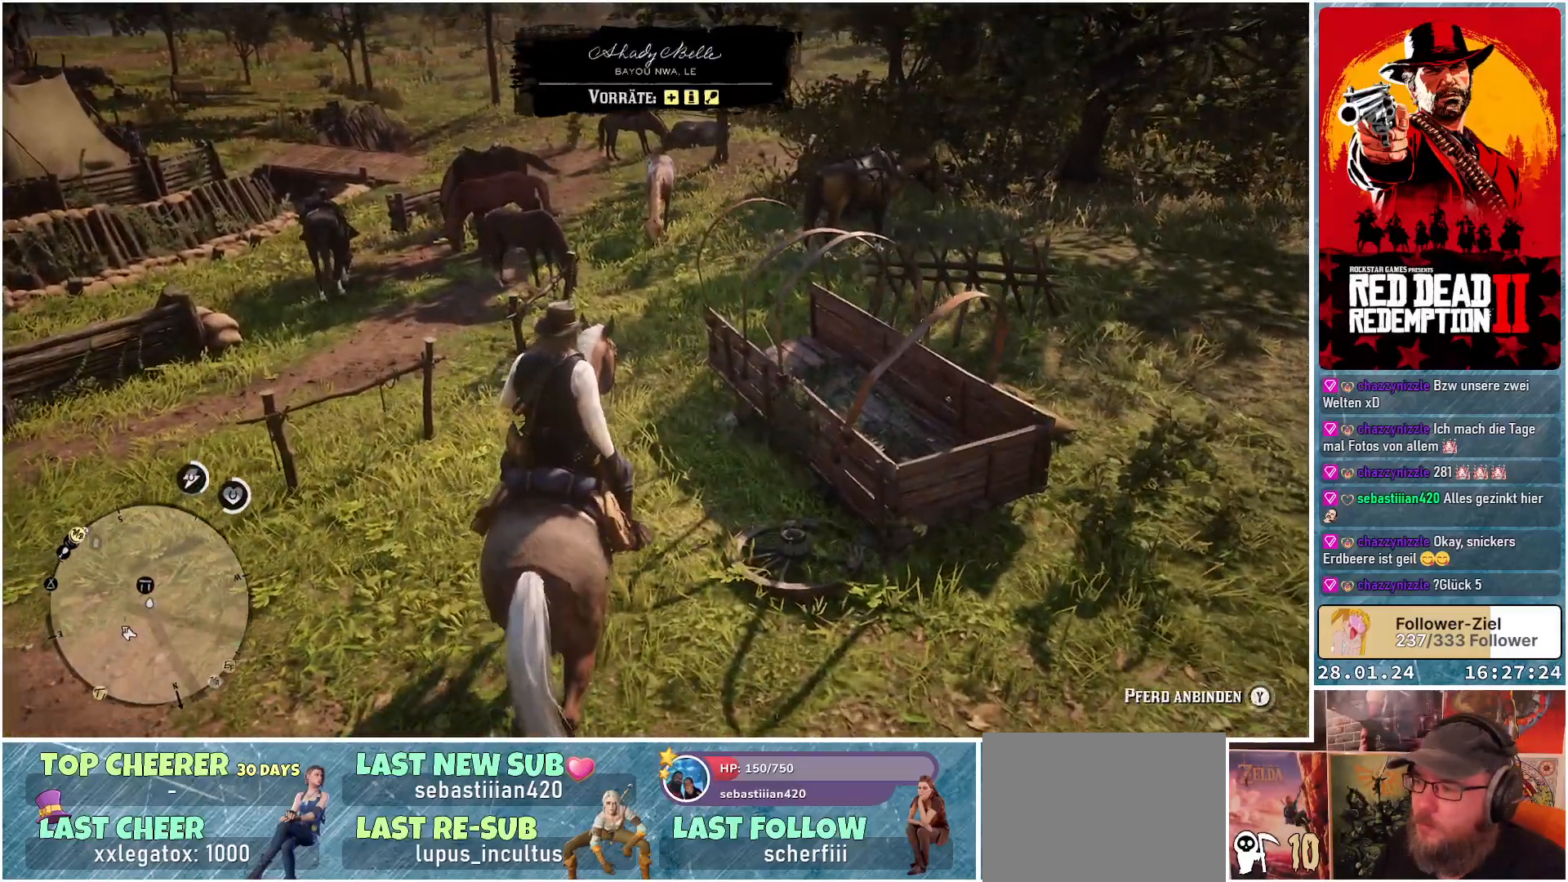
{"buttons": [], "left_stick": "up", "right_stick": "center", "events": []}
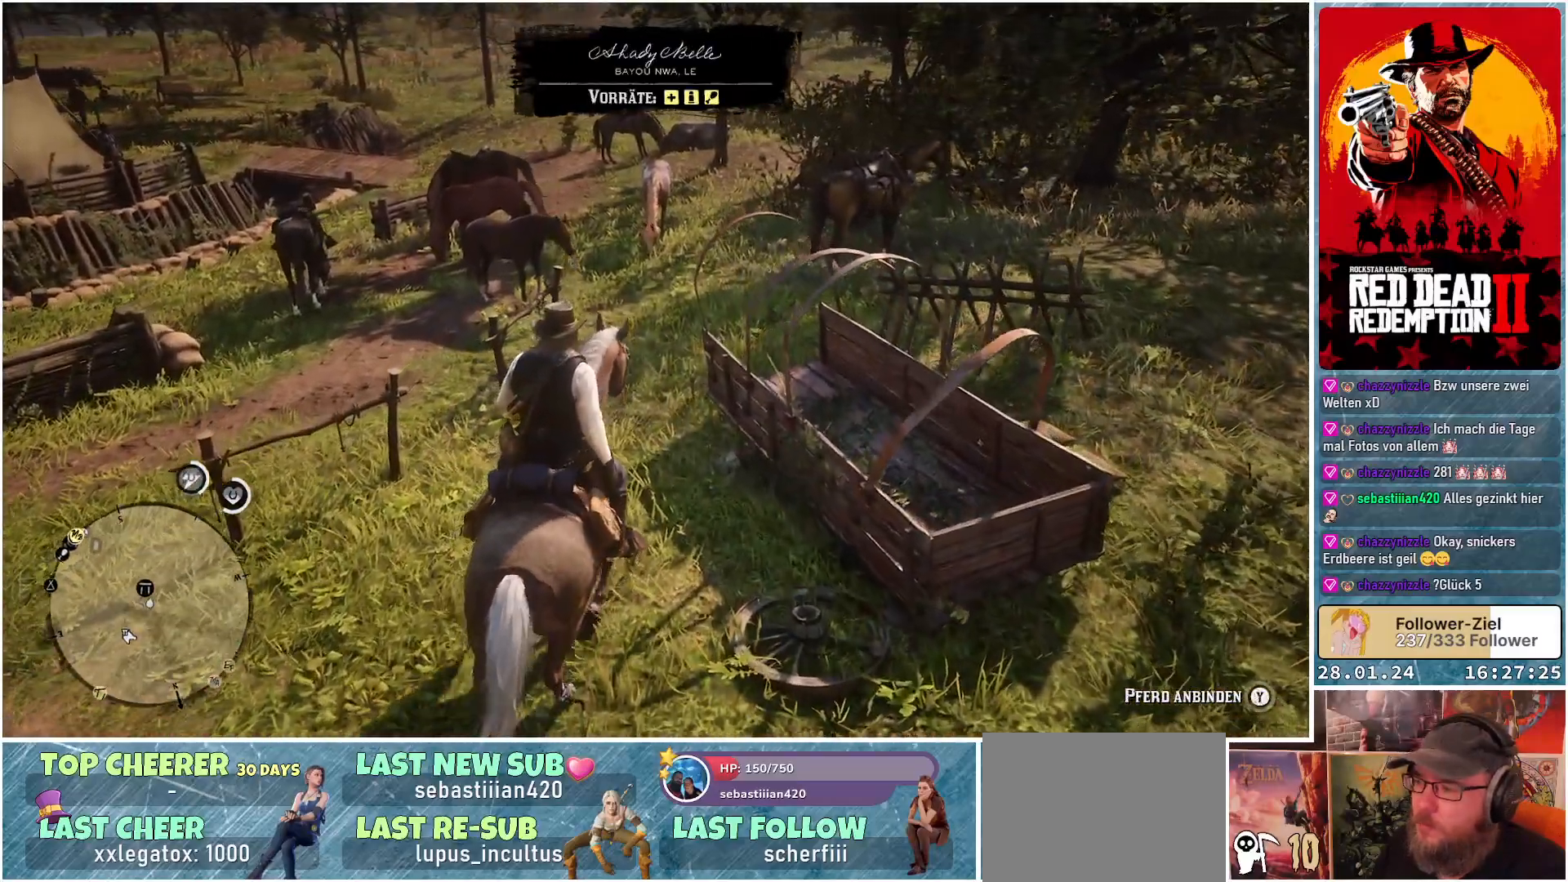
{"buttons": [], "left_stick": "up", "right_stick": "center", "events": []}
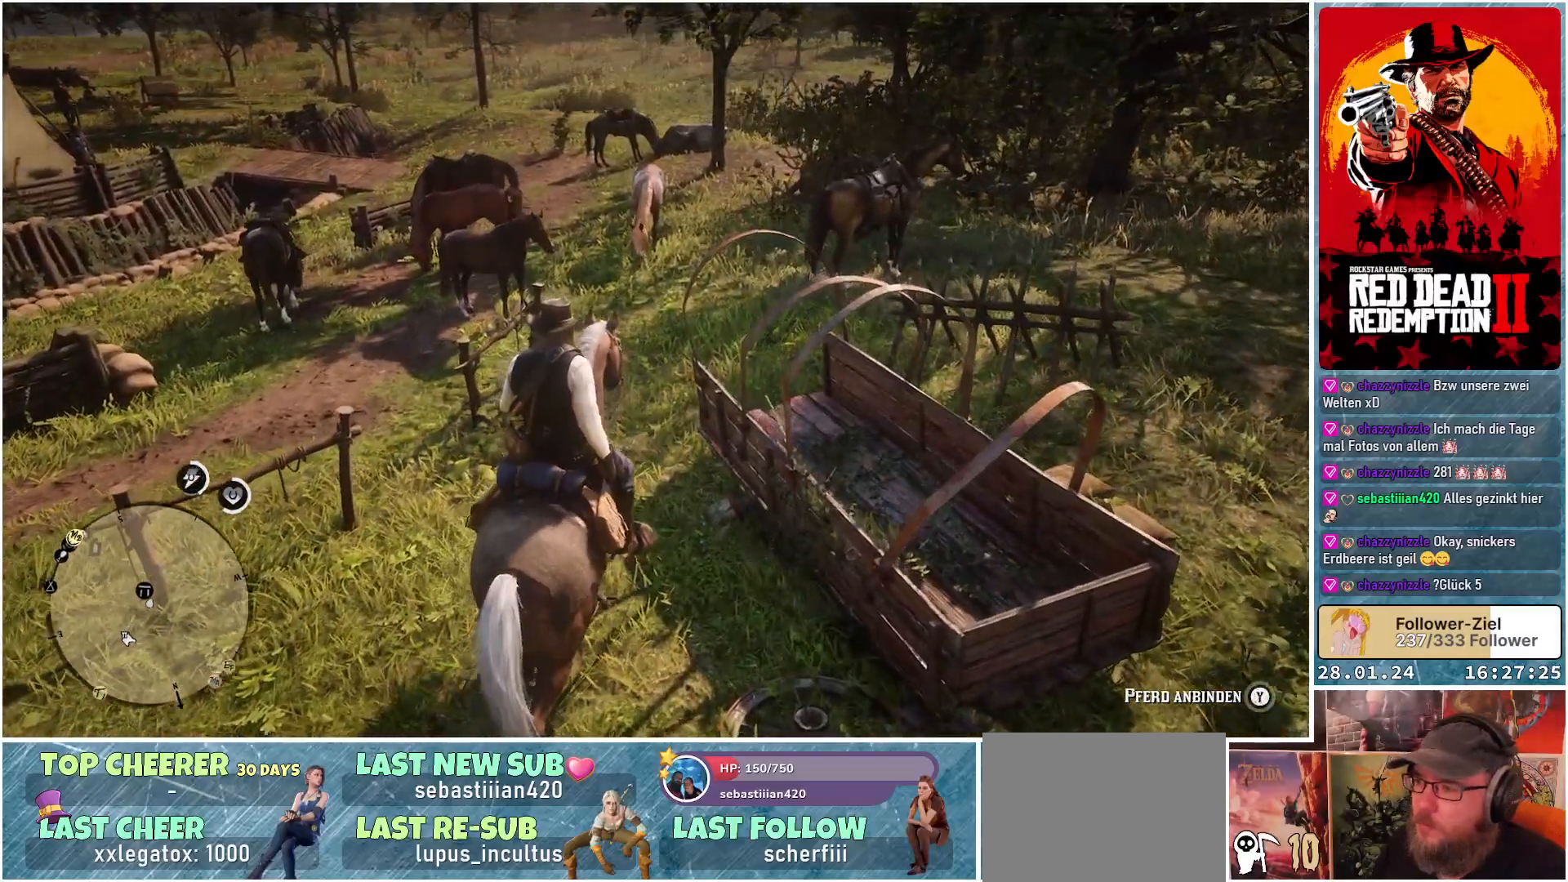
{"buttons": [], "left_stick": "up", "right_stick": "center", "events": []}
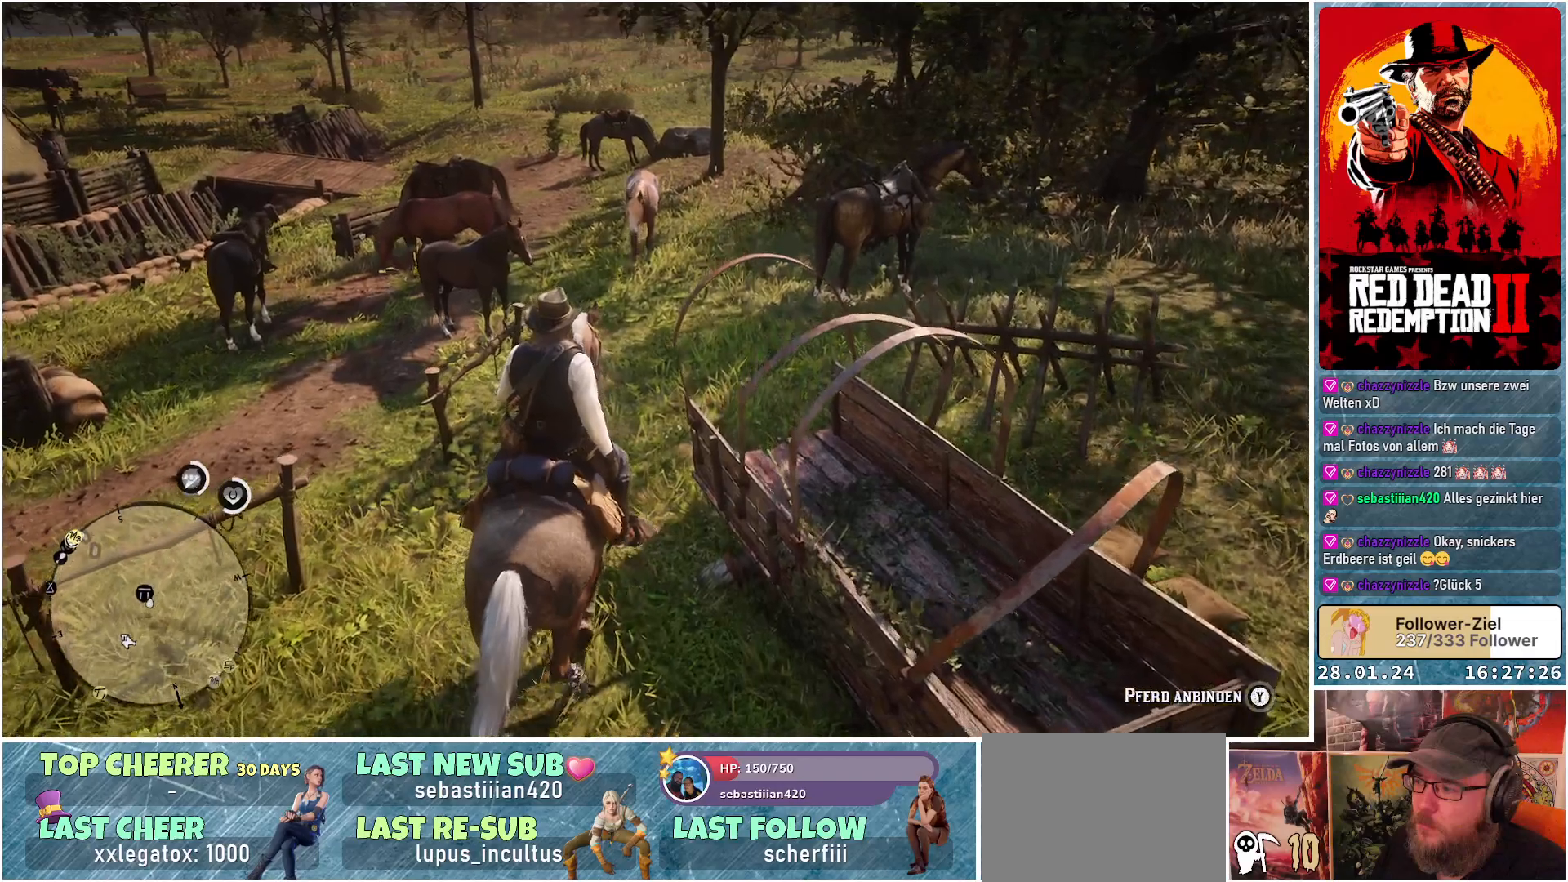
{"buttons": ["Y"], "left_stick": "center", "right_stick": "center", "events": [[200, "left_stick", "up-left"], [383, "Y", "down"], [383, "left_stick", "center"]]}
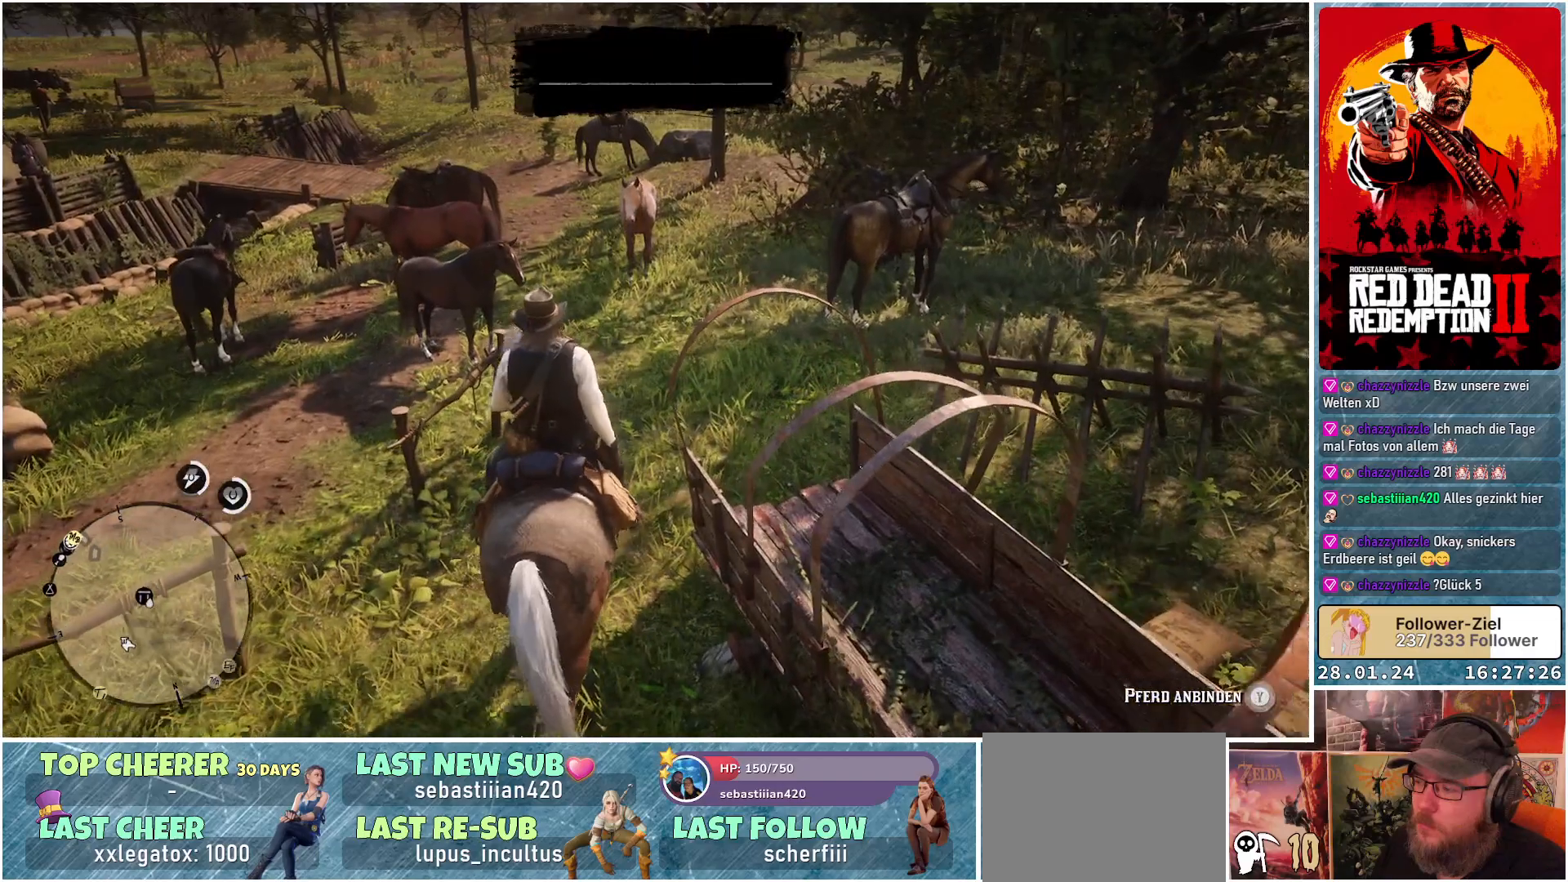
{"buttons": ["Y"], "left_stick": "center", "right_stick": "center", "events": []}
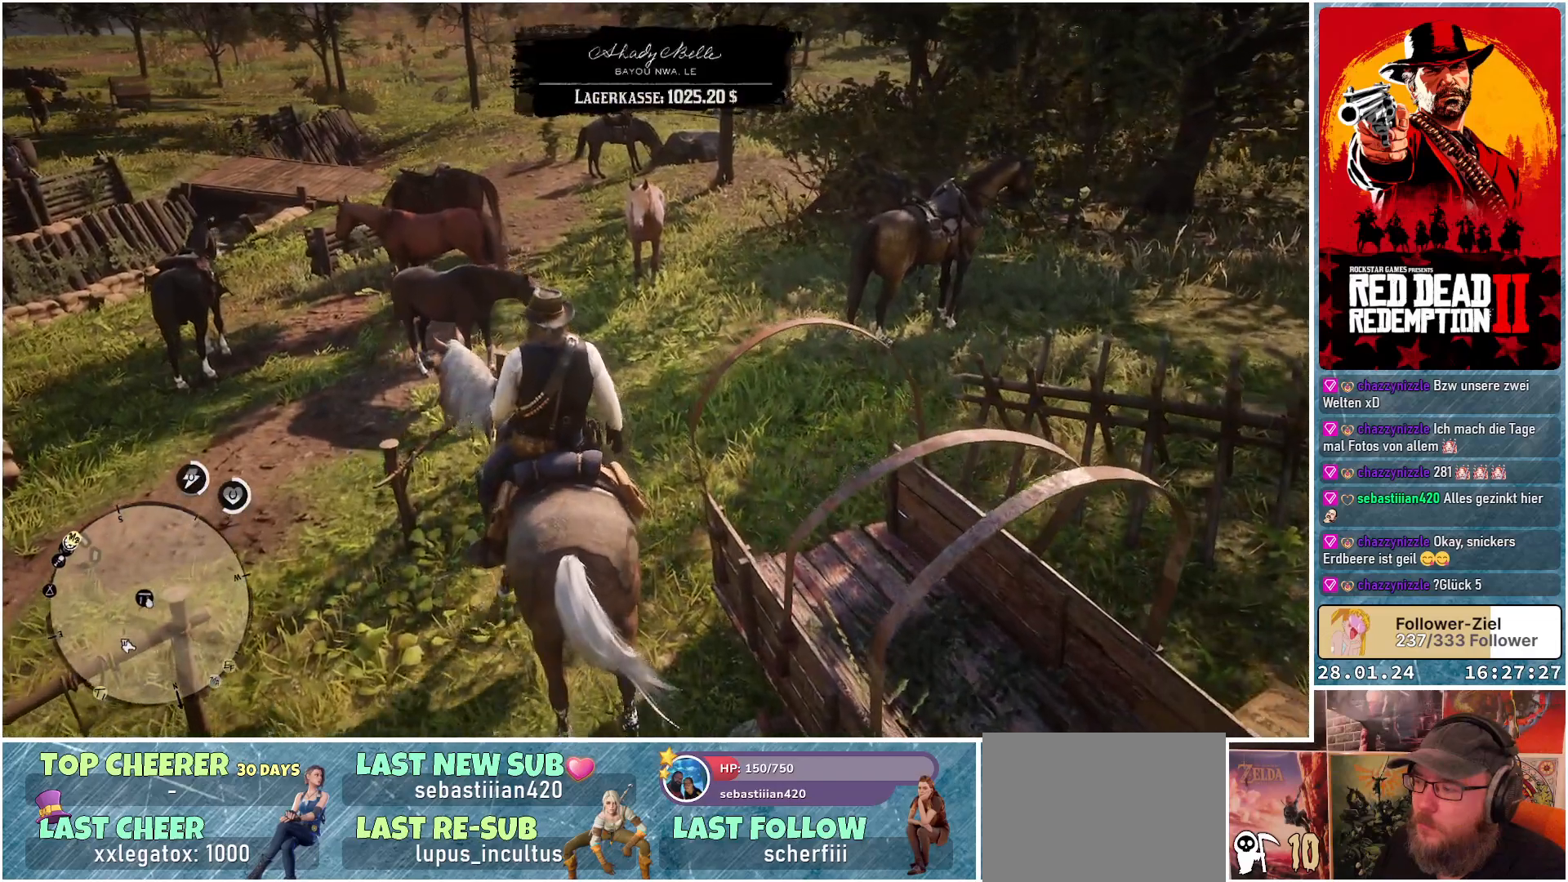
{"buttons": ["Y"], "left_stick": "center", "right_stick": "center", "events": []}
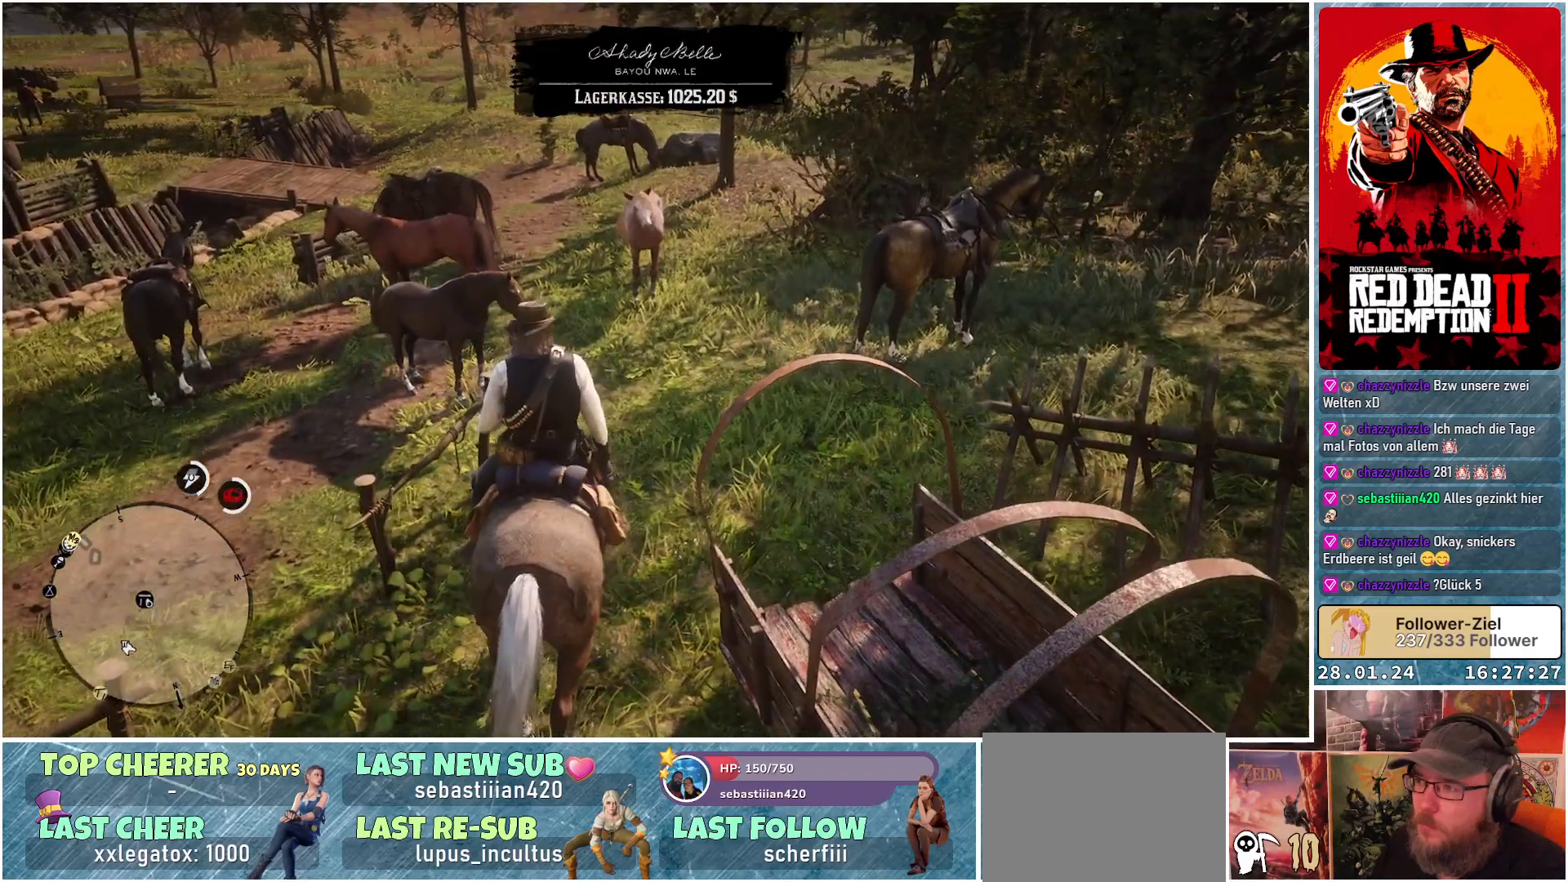
{"buttons": [], "left_stick": "center", "right_stick": "center", "events": [[351, "Y", "up"]]}